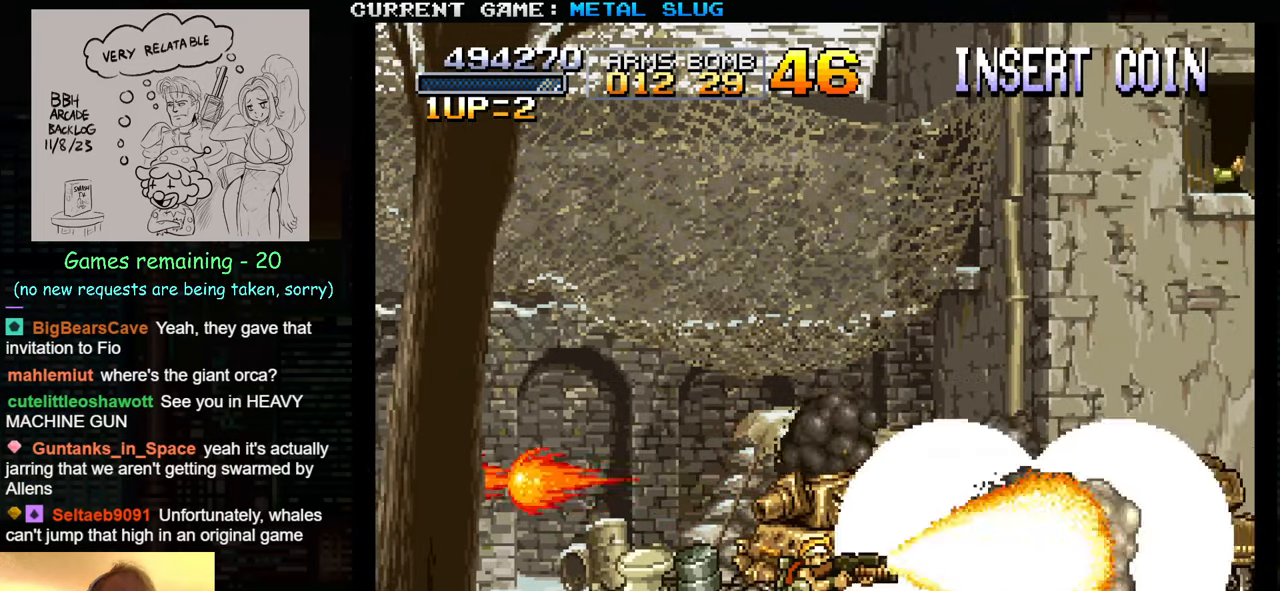
Gameplay with a controller (arcade stick); each line is a JSON object with the inputs held at the frame after it (dt_ms = milliseconds from this image to that frame). "events" lists button and stick changes between this image and that frame as [ms after this image, input, new state], when the widget could be followed in between. Not read: L3 R3.
{"dt_ms": 500, "buttons": [], "left_stick": "down", "events": [[84, "SQUARE", "up"], [167, "SQUARE", "down"], [267, "SQUARE", "up"], [350, "SQUARE", "down"], [450, "SQUARE", "up"]]}
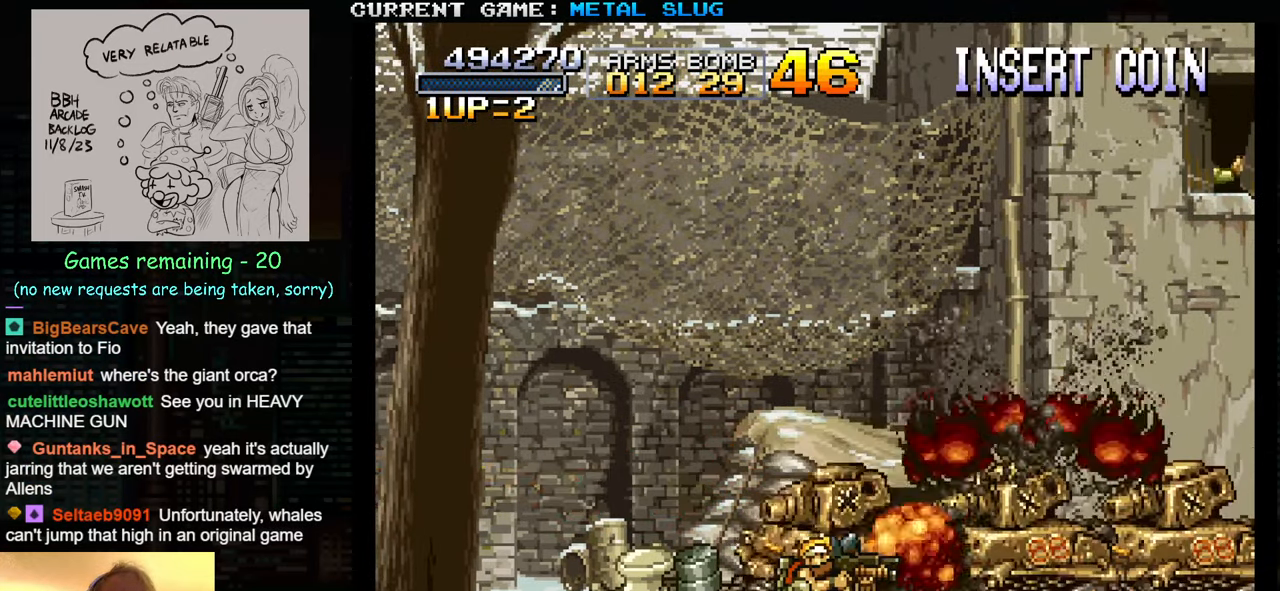
{"dt_ms": 500, "buttons": [], "left_stick": "center", "events": [[434, "left_stick", "center"]]}
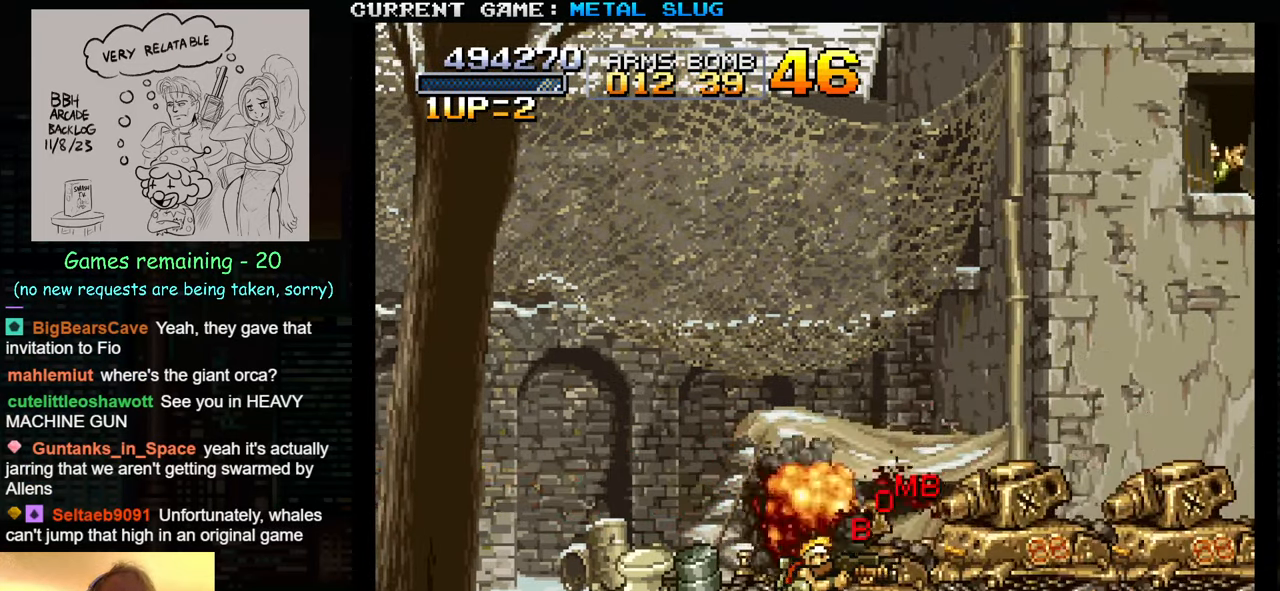
{"dt_ms": 500, "buttons": [], "left_stick": "center", "events": []}
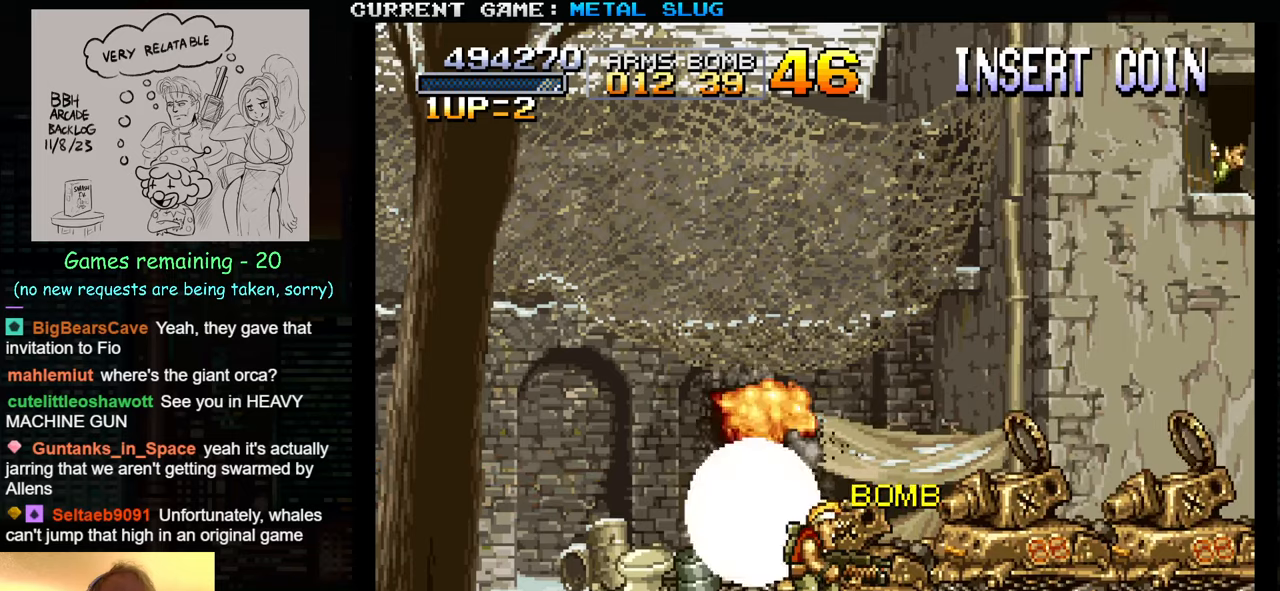
{"dt_ms": 500, "buttons": ["SQUARE", "TRIANGLE"], "left_stick": "center", "events": [[400, "TRIANGLE", "down"], [500, "SQUARE", "down"]]}
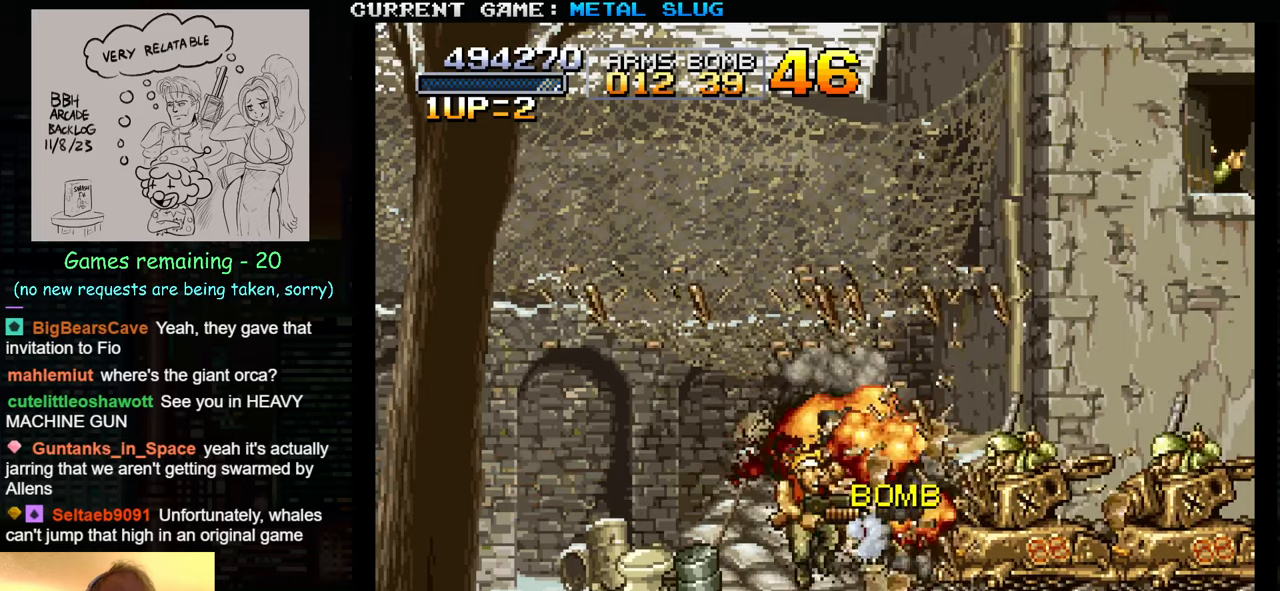
{"dt_ms": 500, "buttons": [], "left_stick": "center", "events": [[50, "TRIANGLE", "up"], [100, "SQUARE", "up"]]}
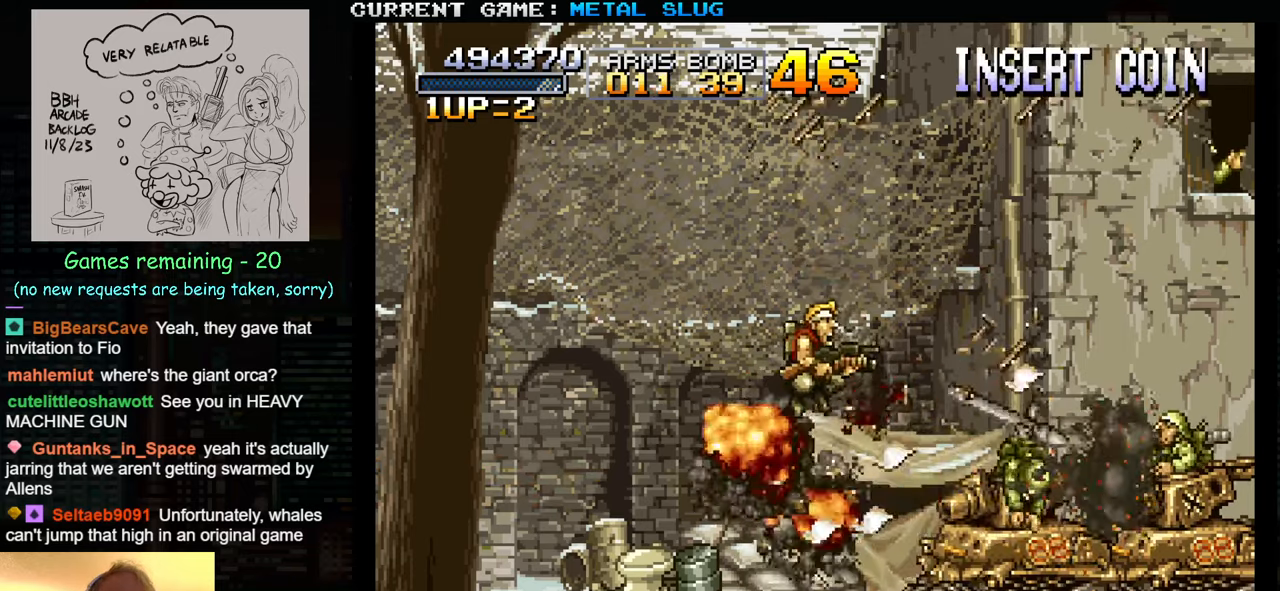
{"dt_ms": 500, "buttons": [], "left_stick": "center", "events": [[83, "SQUARE", "down"], [150, "SQUARE", "up"], [166, "left_stick", "right"], [233, "SQUARE", "down"], [316, "SQUARE", "up"], [383, "SQUARE", "down"], [433, "left_stick", "center"], [466, "SQUARE", "up"]]}
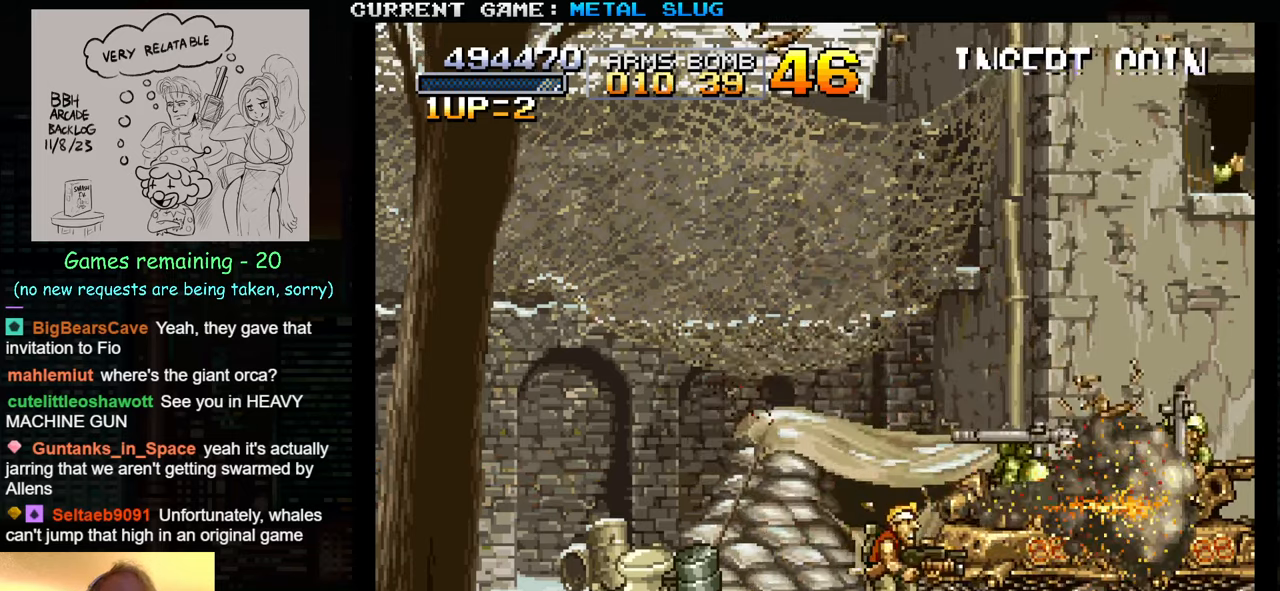
{"dt_ms": 500, "buttons": [], "left_stick": "center", "events": []}
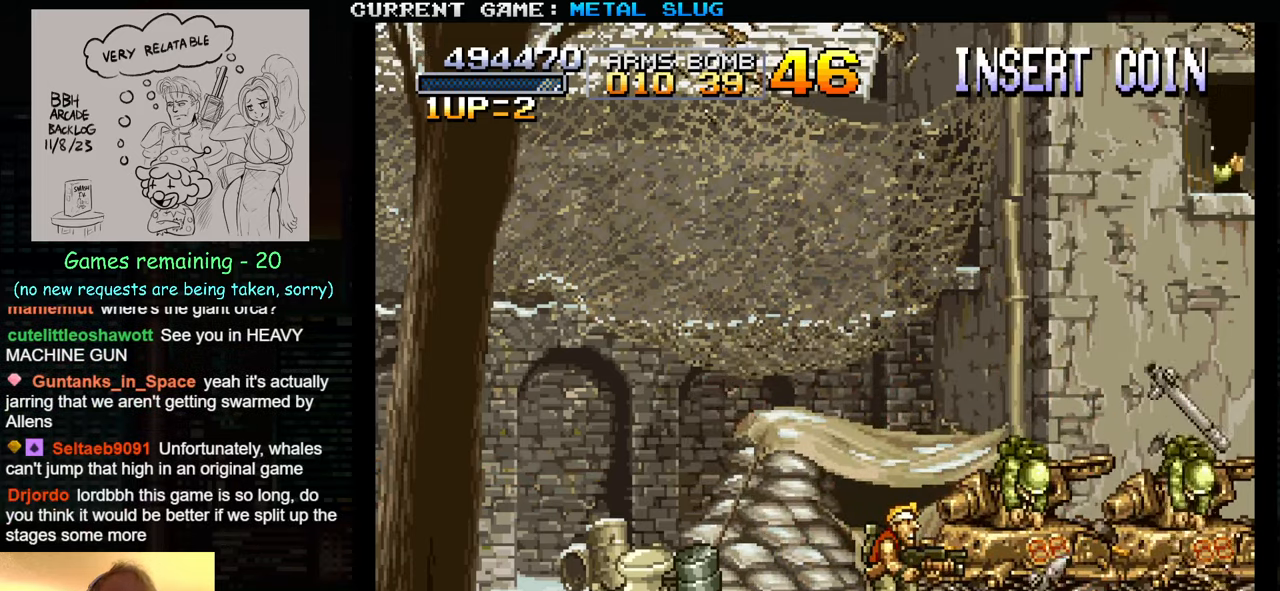
{"dt_ms": 500, "buttons": [], "left_stick": "right", "events": [[216, "left_stick", "right"]]}
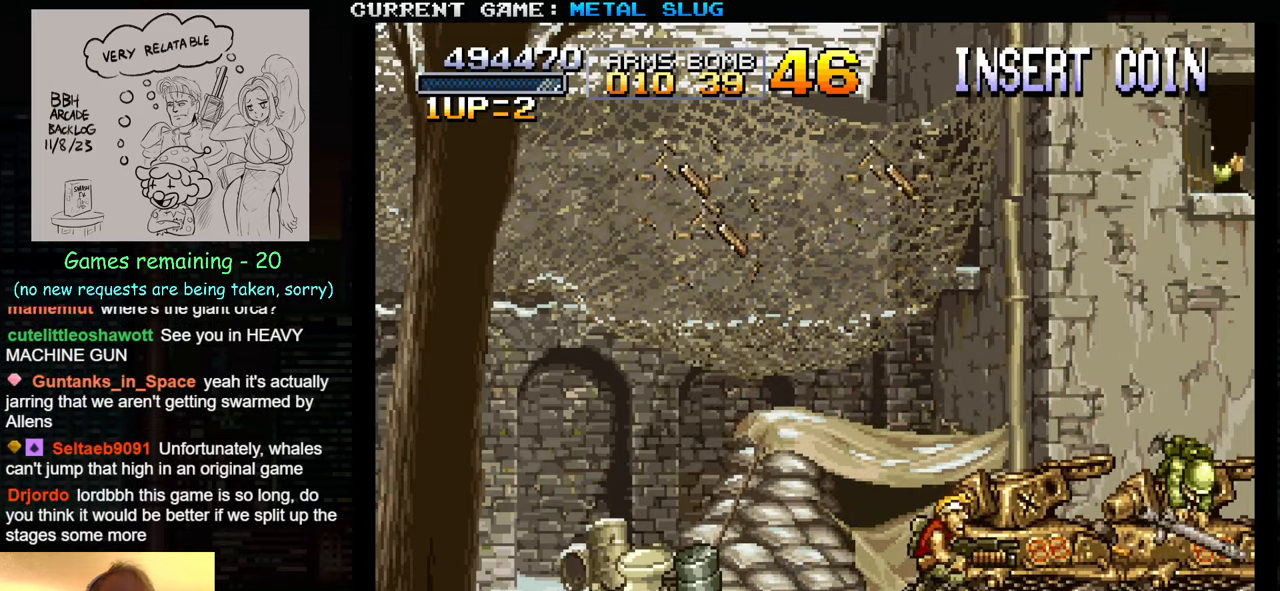
{"dt_ms": 500, "buttons": [], "left_stick": "left", "events": [[133, "left_stick", "center"], [266, "left_stick", "left"]]}
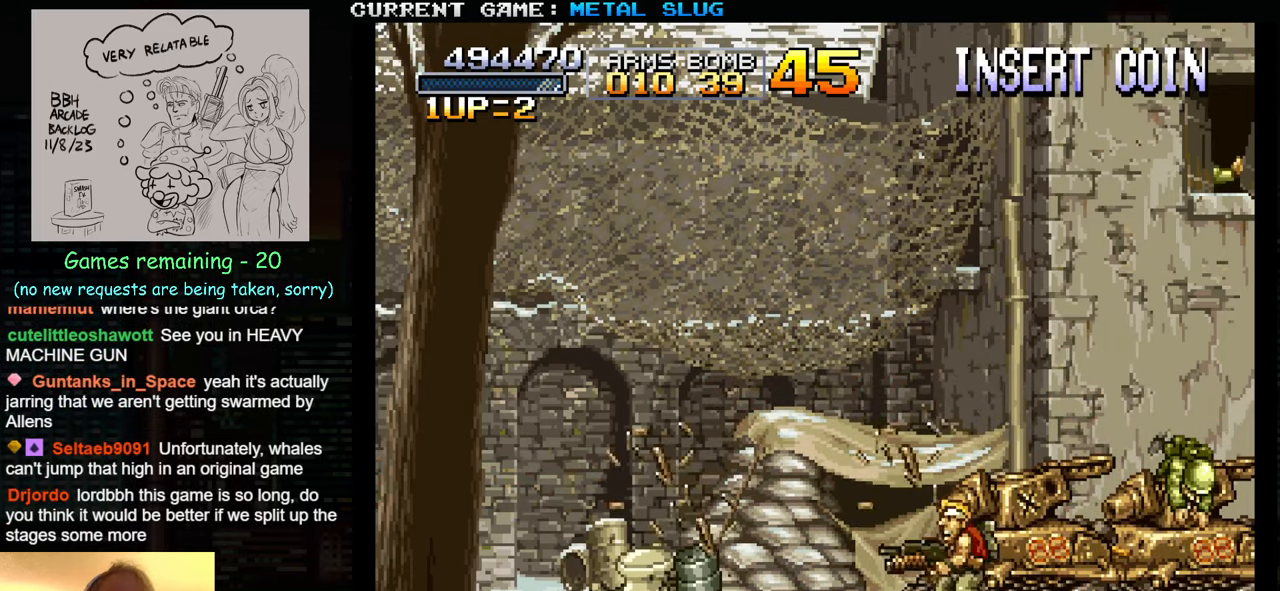
{"dt_ms": 500, "buttons": [], "left_stick": "left", "events": []}
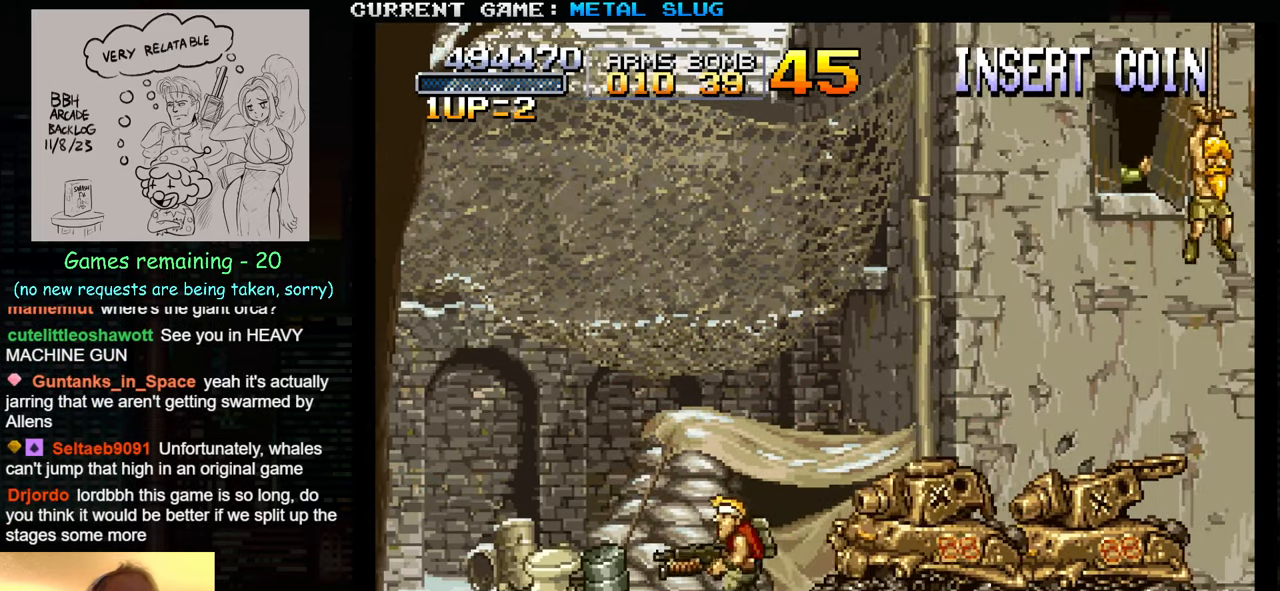
{"dt_ms": 500, "buttons": [], "left_stick": "center", "events": [[150, "left_stick", "center"], [300, "left_stick", "right"], [466, "left_stick", "center"]]}
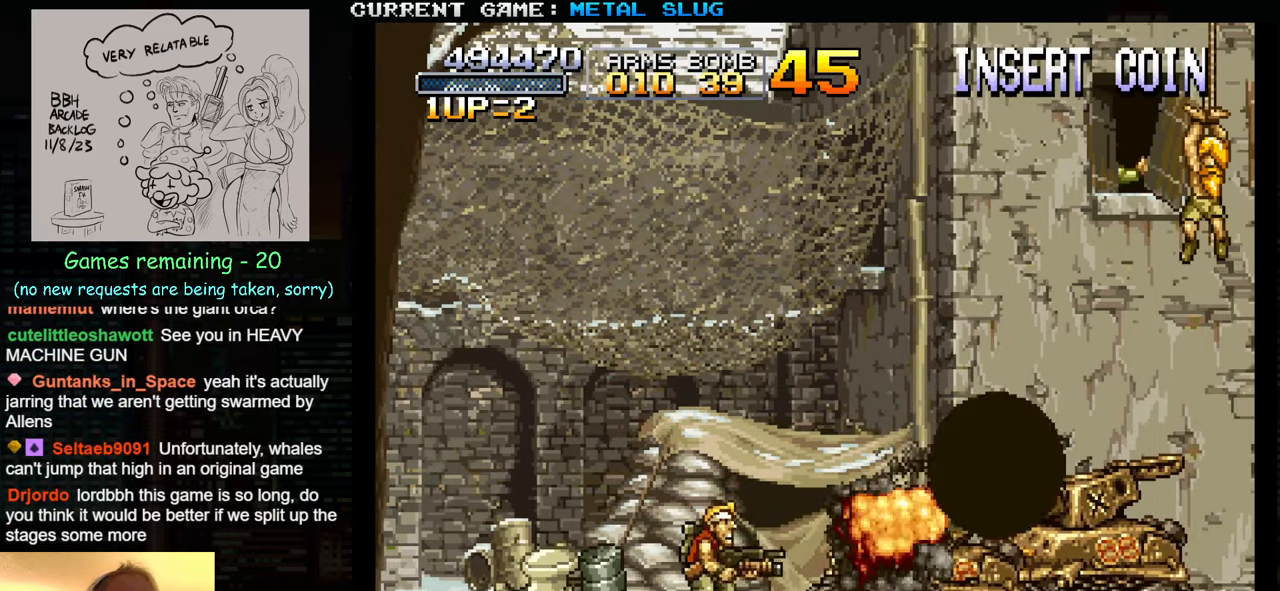
{"dt_ms": 500, "buttons": [], "left_stick": "left", "events": [[50, "left_stick", "left"]]}
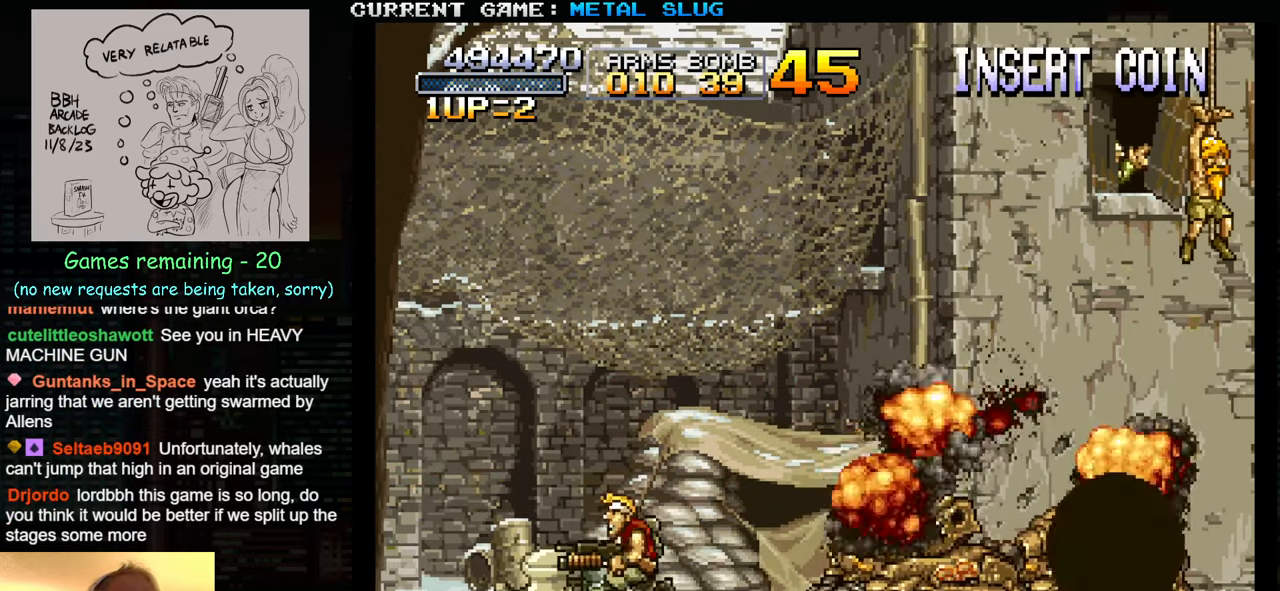
{"dt_ms": 500, "buttons": [], "left_stick": "right", "events": [[66, "left_stick", "center"], [200, "left_stick", "right"]]}
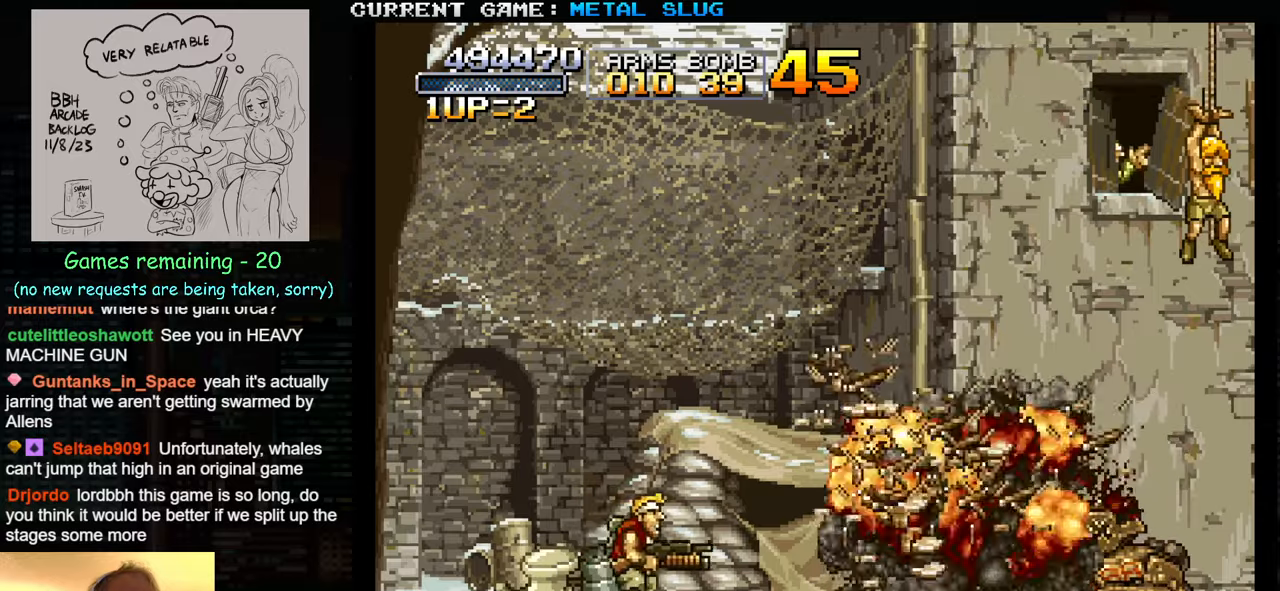
{"dt_ms": 500, "buttons": [], "left_stick": "right", "events": []}
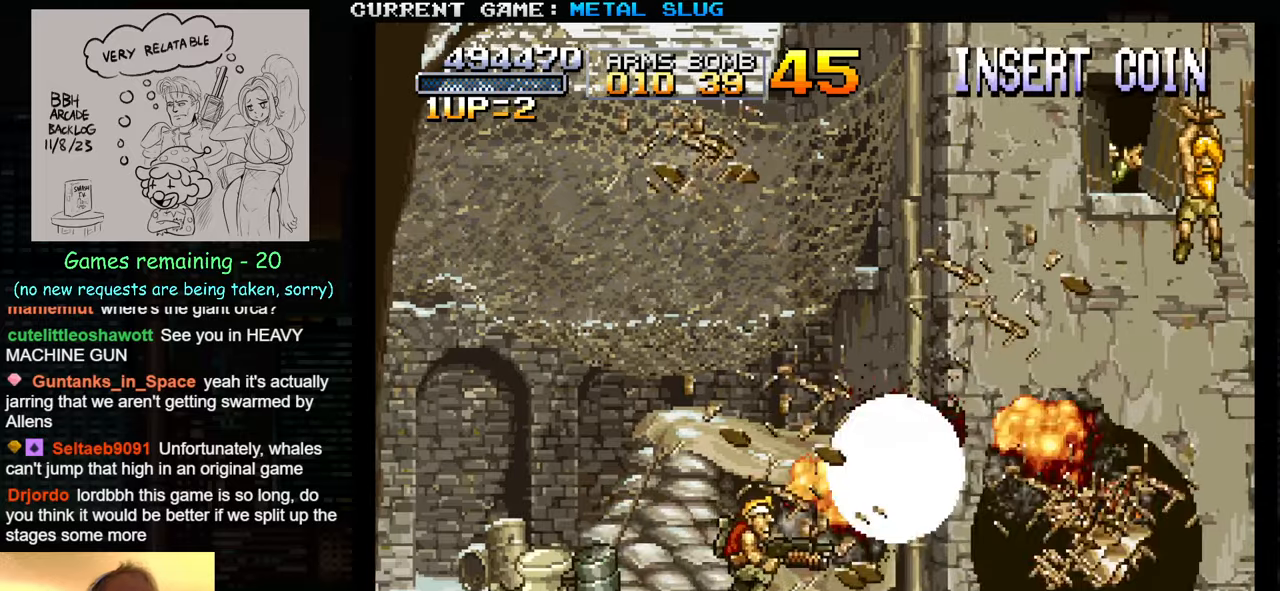
{"dt_ms": 500, "buttons": [], "left_stick": "right", "events": [[100, "left_stick", "center"], [367, "left_stick", "right"]]}
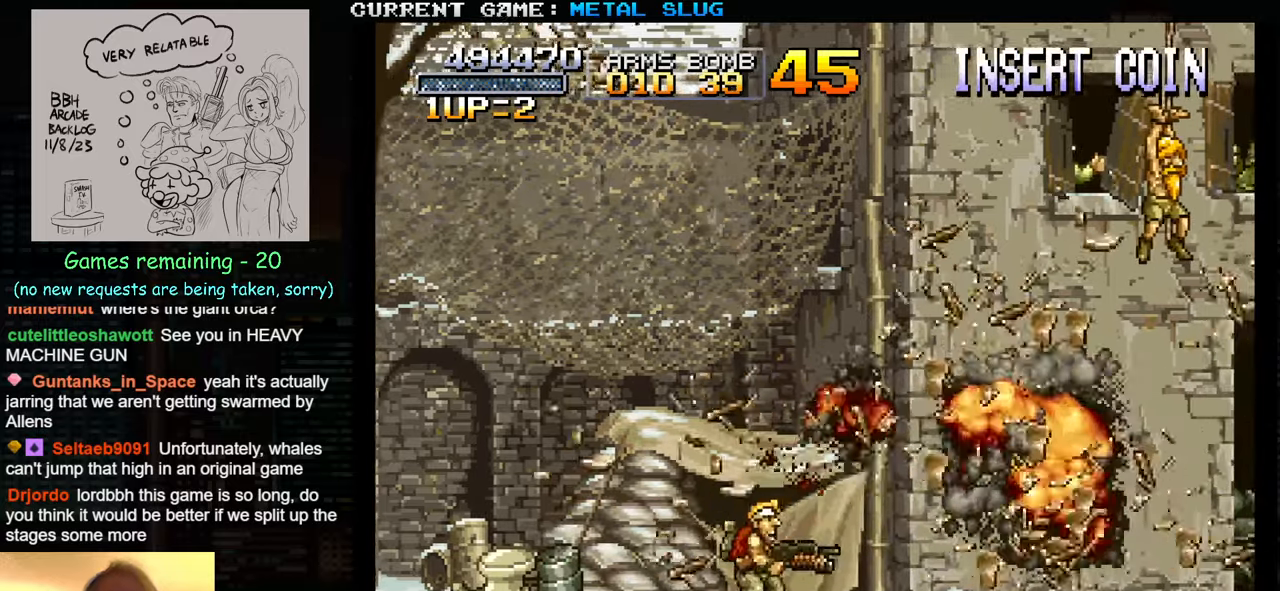
{"dt_ms": 500, "buttons": [], "left_stick": "right", "events": []}
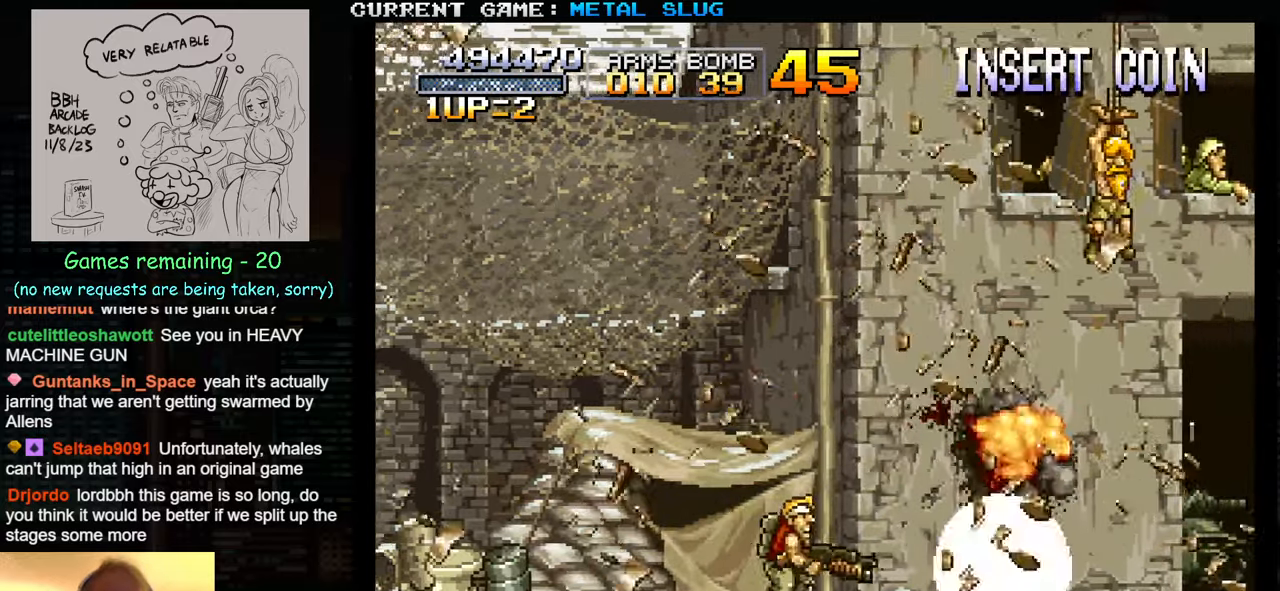
{"dt_ms": 500, "buttons": [], "left_stick": "right", "events": []}
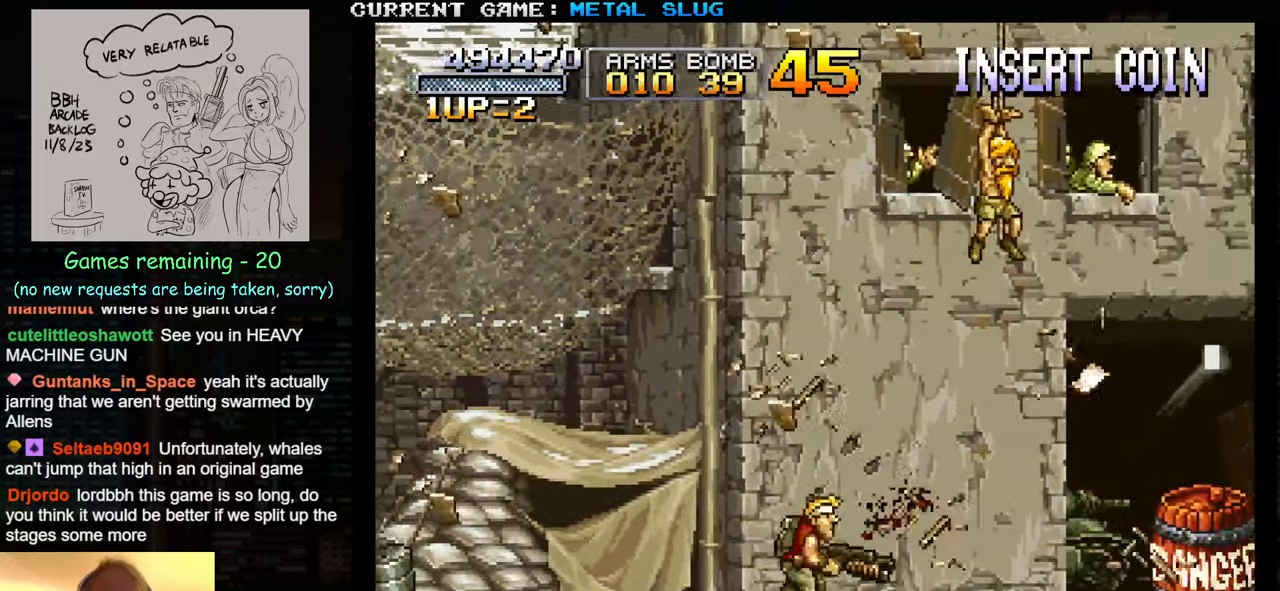
{"dt_ms": 500, "buttons": [], "left_stick": "up-right", "events": [[183, "left_stick", "up-right"], [233, "TRIANGLE", "down"], [383, "SQUARE", "down"], [383, "TRIANGLE", "up"], [483, "SQUARE", "up"]]}
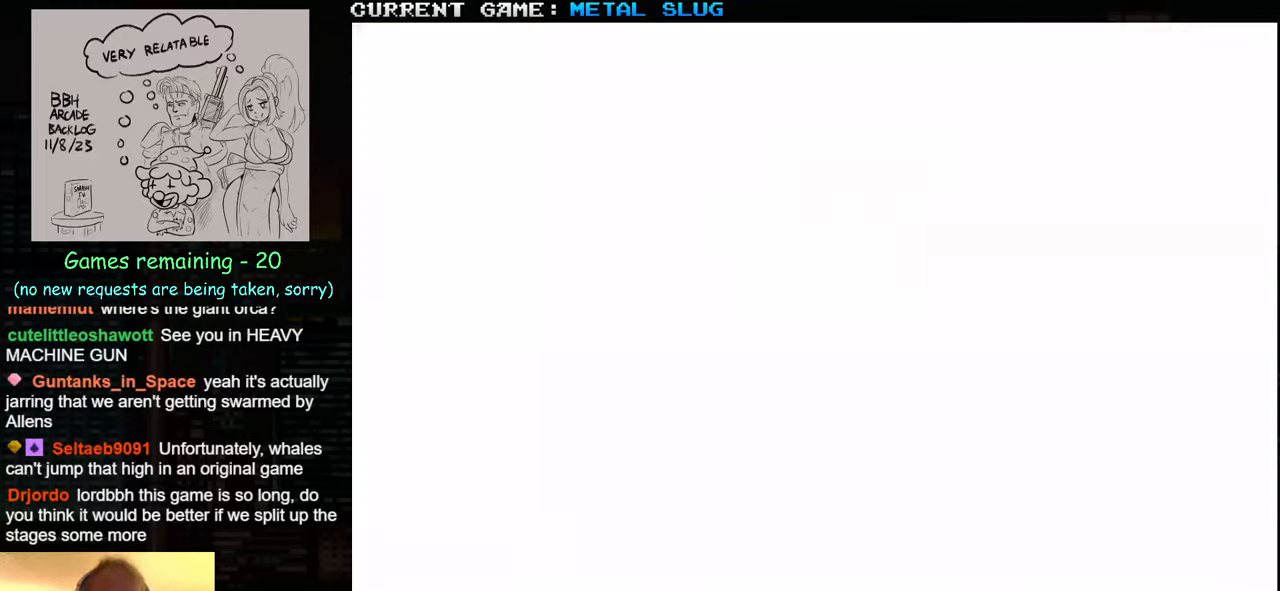
{"dt_ms": 500, "buttons": [], "left_stick": "left", "events": [[267, "left_stick", "left"]]}
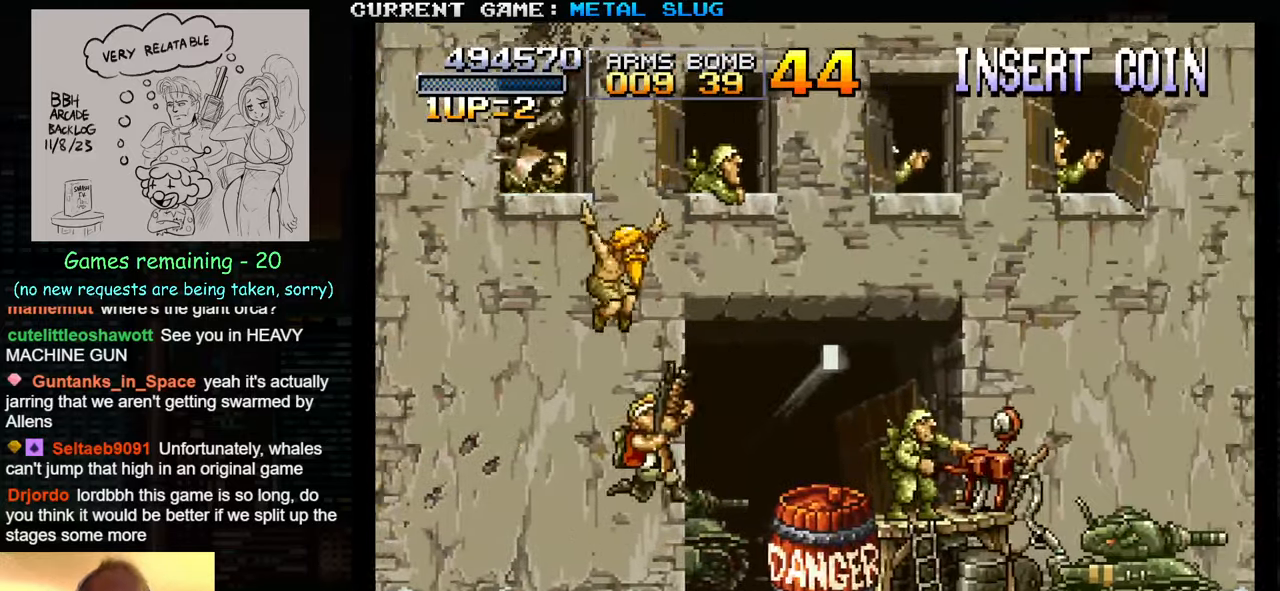
{"dt_ms": 500, "buttons": [], "left_stick": "center", "events": [[83, "left_stick", "center"], [133, "left_stick", "right"], [283, "SQUARE", "down"], [317, "SQUARE", "up"], [333, "left_stick", "center"], [400, "SQUARE", "down"], [467, "SQUARE", "up"]]}
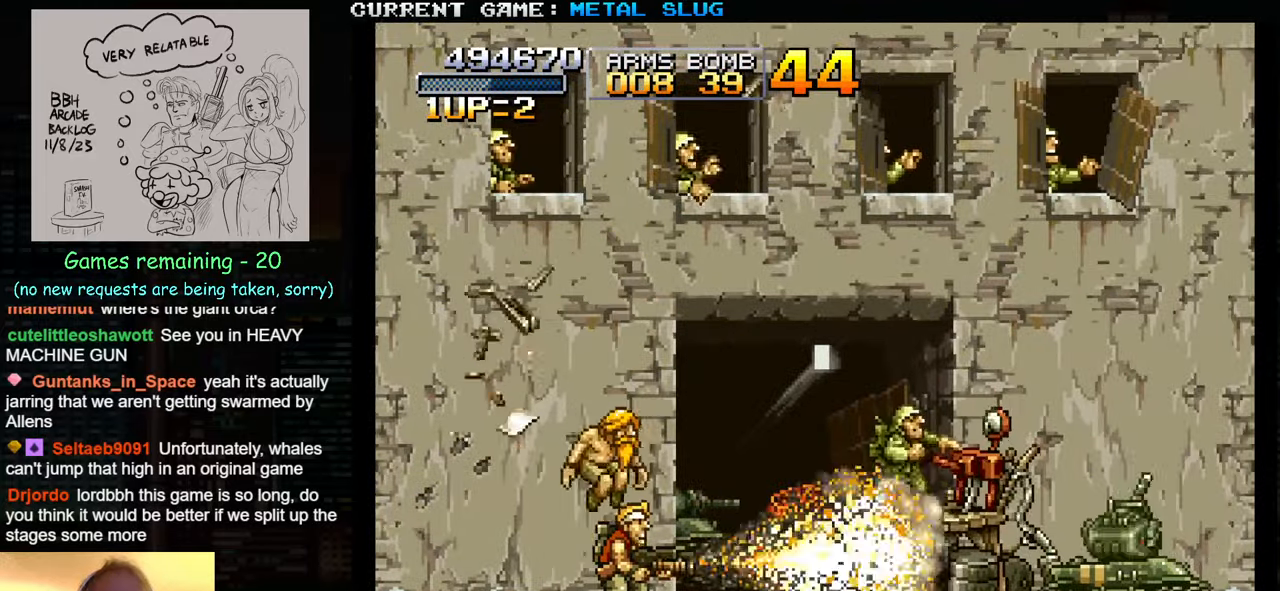
{"dt_ms": 500, "buttons": [], "left_stick": "center", "events": [[67, "SQUARE", "down"], [133, "SQUARE", "up"], [217, "SQUARE", "down"], [300, "SQUARE", "up"], [383, "SQUARE", "down"], [483, "SQUARE", "up"]]}
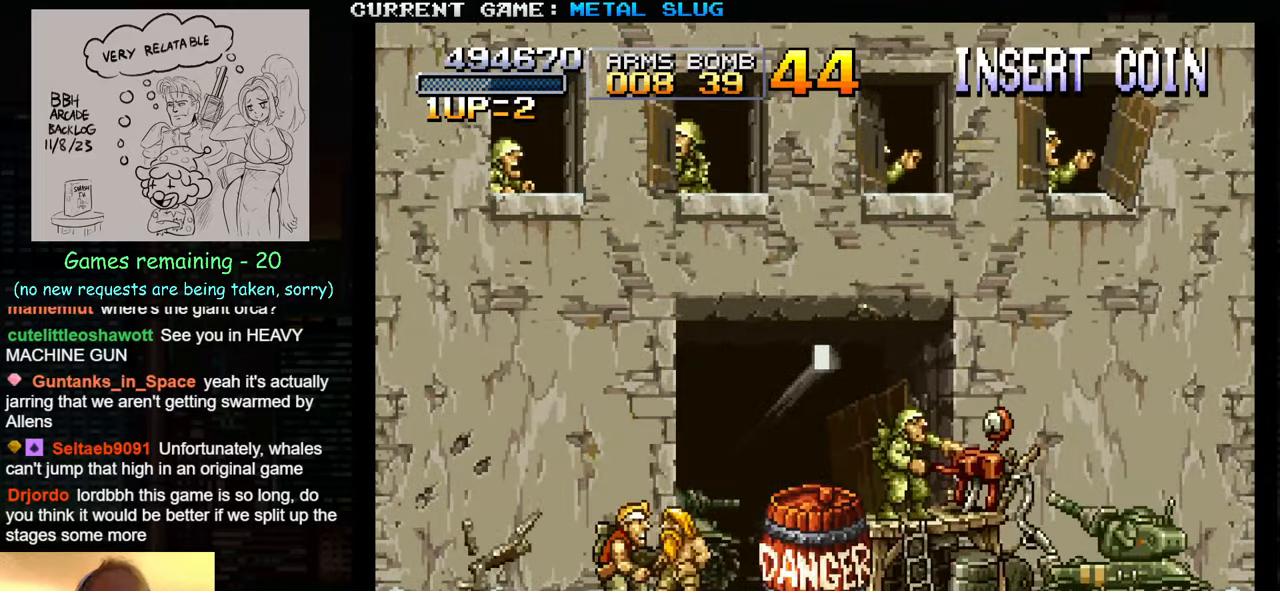
{"dt_ms": 500, "buttons": [], "left_stick": "center", "events": [[50, "SQUARE", "down"], [150, "SQUARE", "up"], [217, "SQUARE", "down"], [300, "SQUARE", "up"], [383, "SQUARE", "down"], [483, "SQUARE", "up"]]}
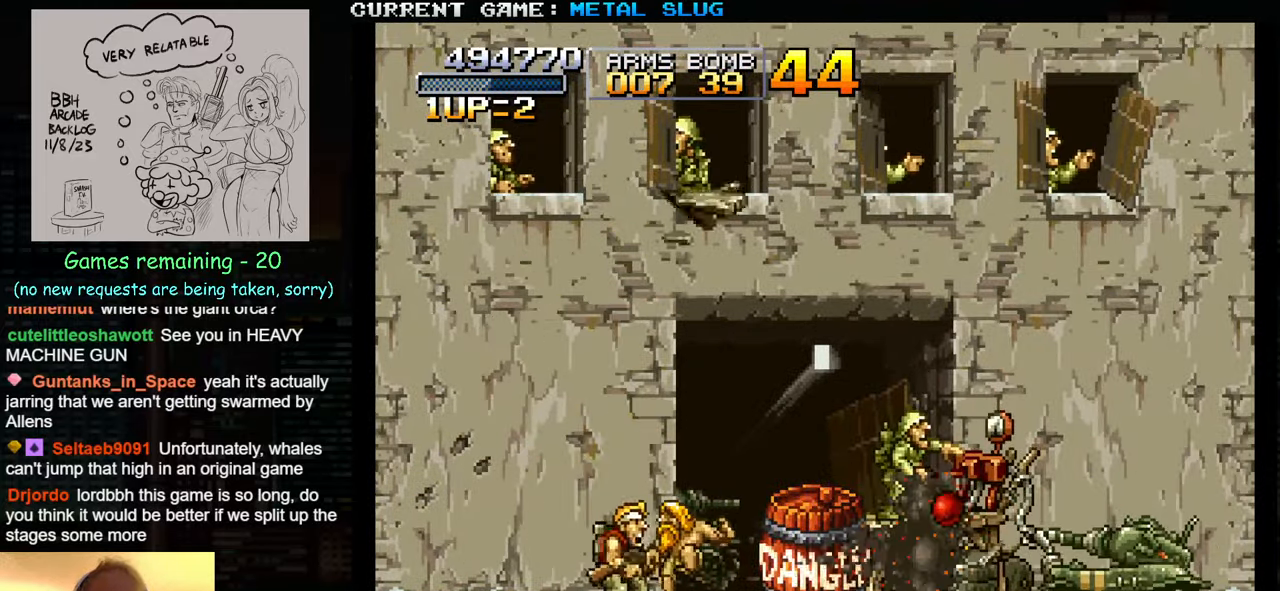
{"dt_ms": 500, "buttons": [], "left_stick": "left", "events": [[50, "SQUARE", "down"], [150, "SQUARE", "up"], [234, "SQUARE", "down"], [317, "SQUARE", "up"], [400, "SQUARE", "down"], [417, "left_stick", "left"], [484, "SQUARE", "up"]]}
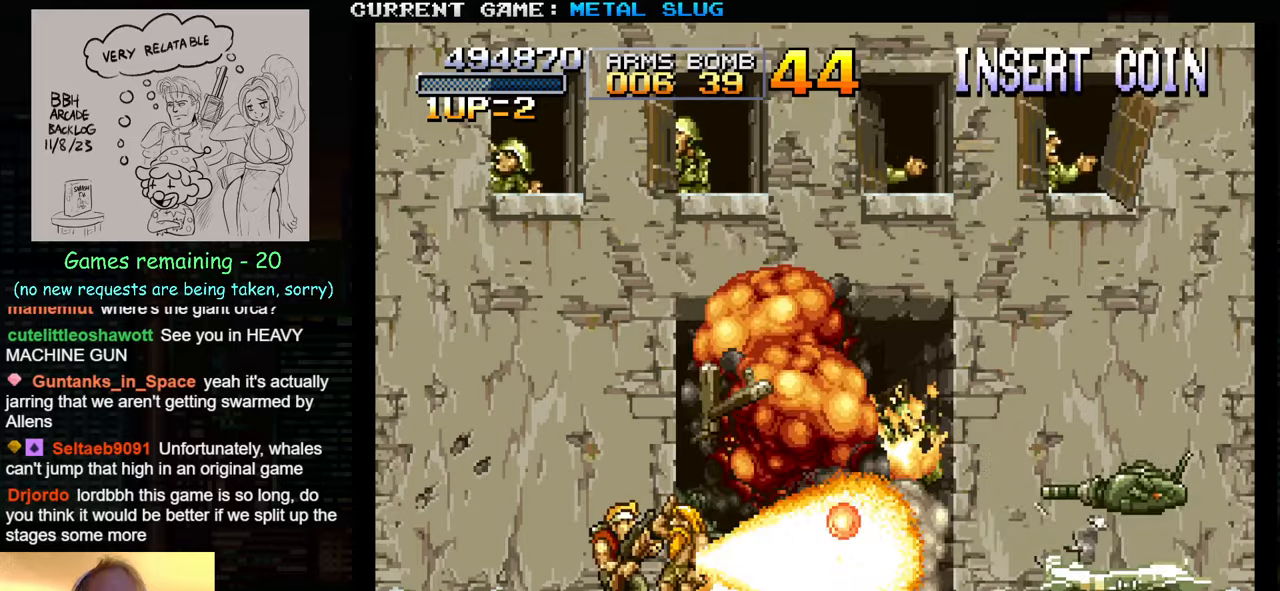
{"dt_ms": 500, "buttons": [], "left_stick": "left", "events": []}
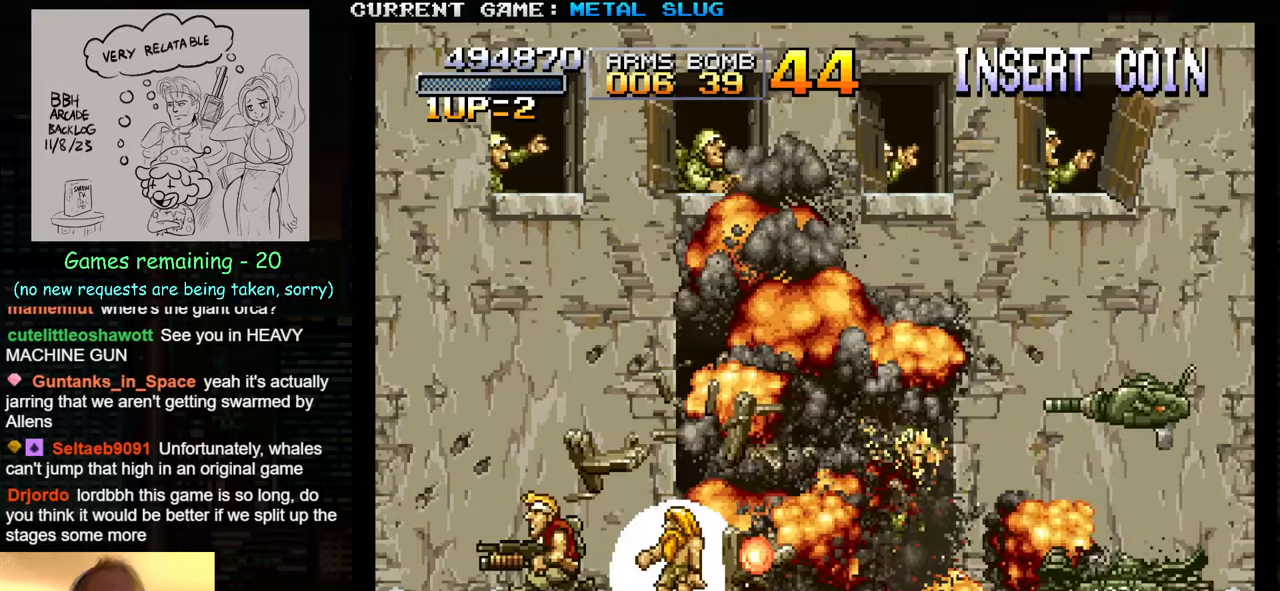
{"dt_ms": 1000, "buttons": [], "left_stick": "right"}
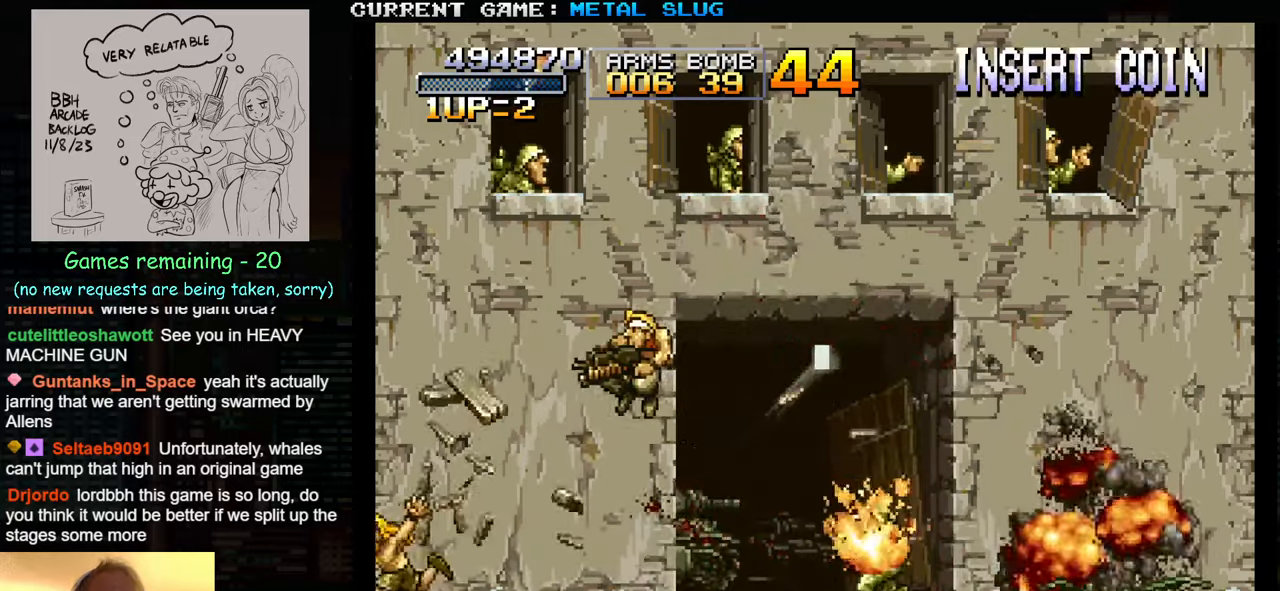
{"dt_ms": 1000, "buttons": [], "left_stick": "up-right"}
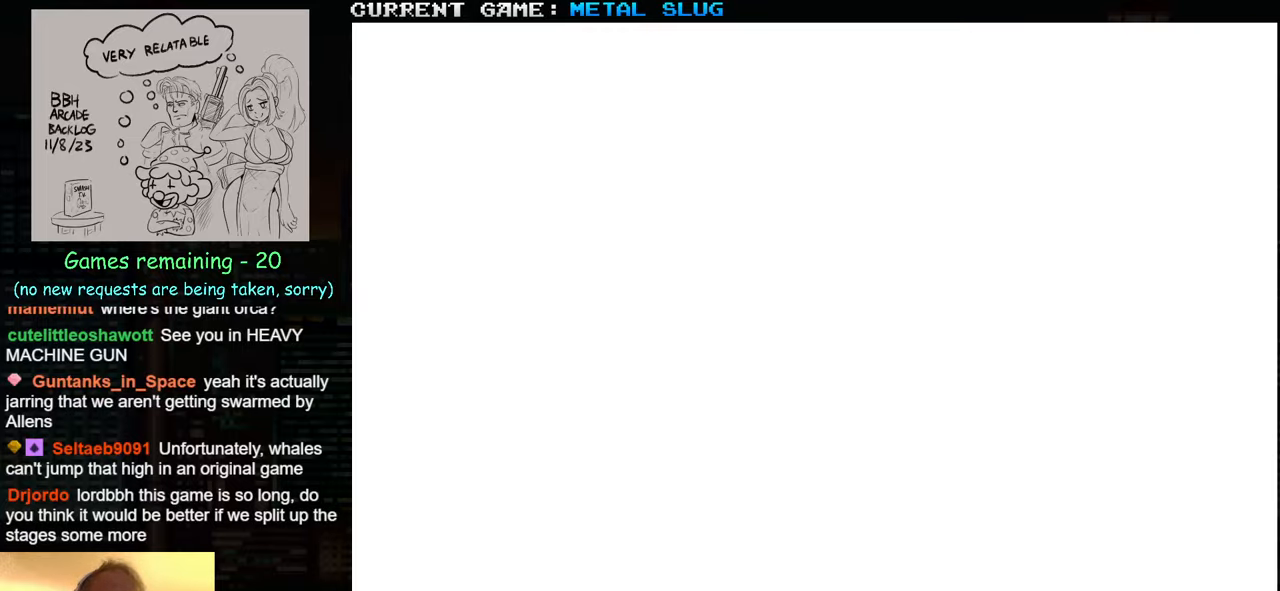
{"dt_ms": 500, "buttons": [], "left_stick": "left", "events": [[450, "left_stick", "left"]]}
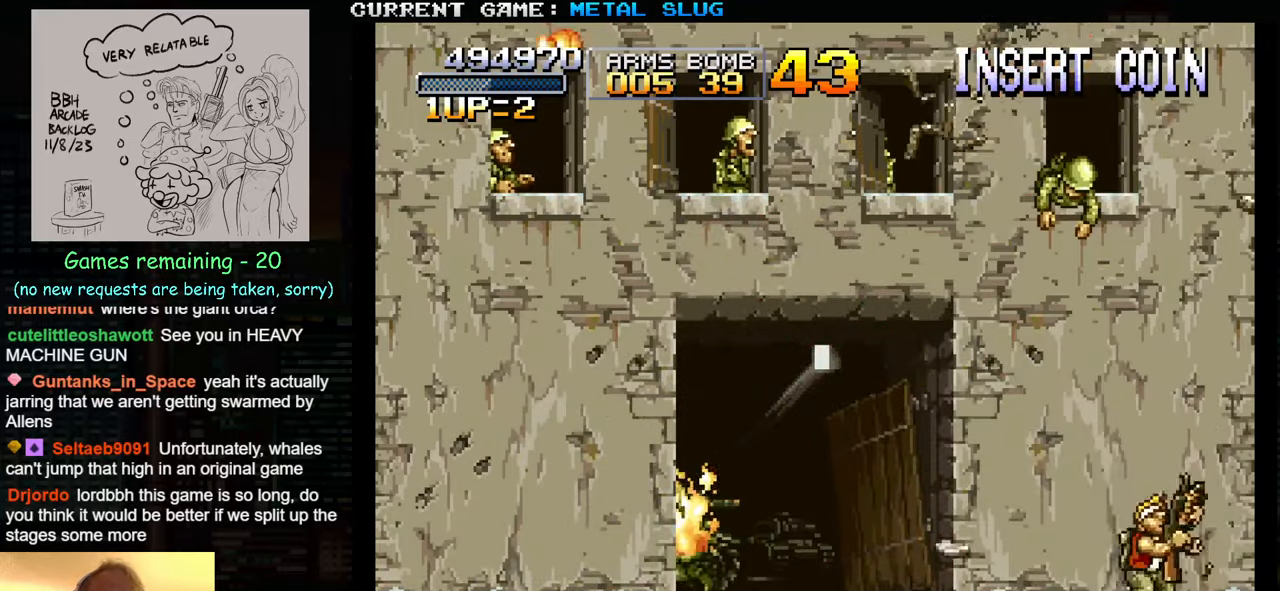
{"dt_ms": 500, "buttons": [], "left_stick": "left", "events": []}
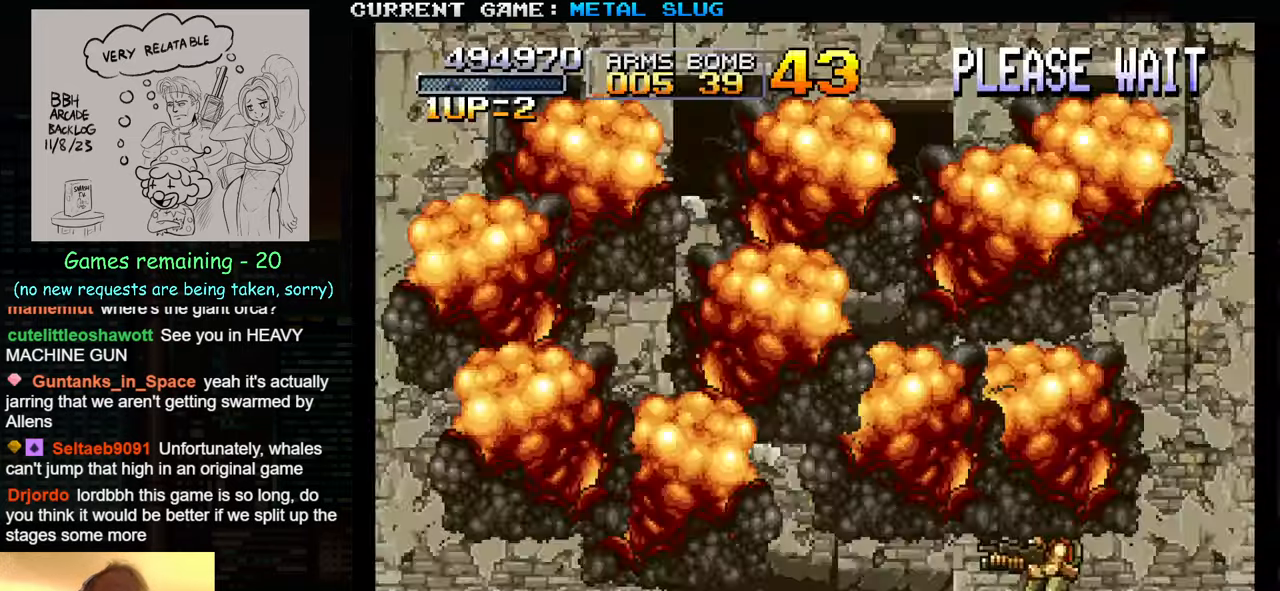
{"dt_ms": 500, "buttons": [], "left_stick": "right", "events": [[50, "TRIANGLE", "down"], [50, "left_stick", "up-left"], [184, "TRIANGLE", "up"], [200, "SQUARE", "down"], [367, "SQUARE", "up"], [417, "left_stick", "right"]]}
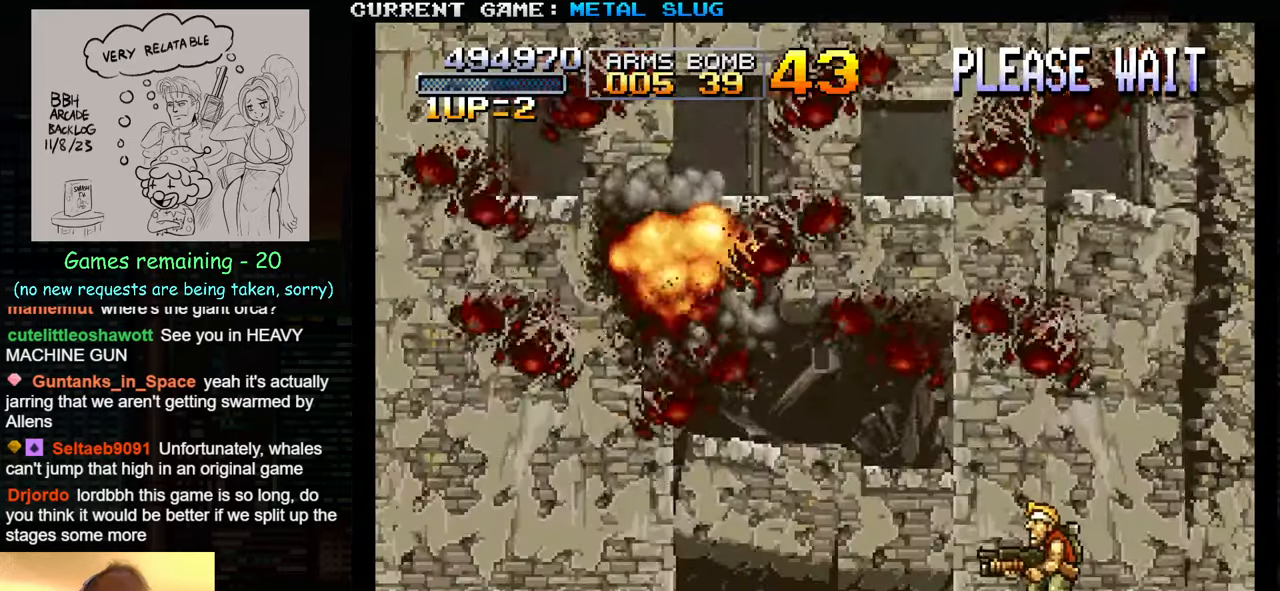
{"dt_ms": 500, "buttons": [], "left_stick": "center", "events": [[234, "left_stick", "center"]]}